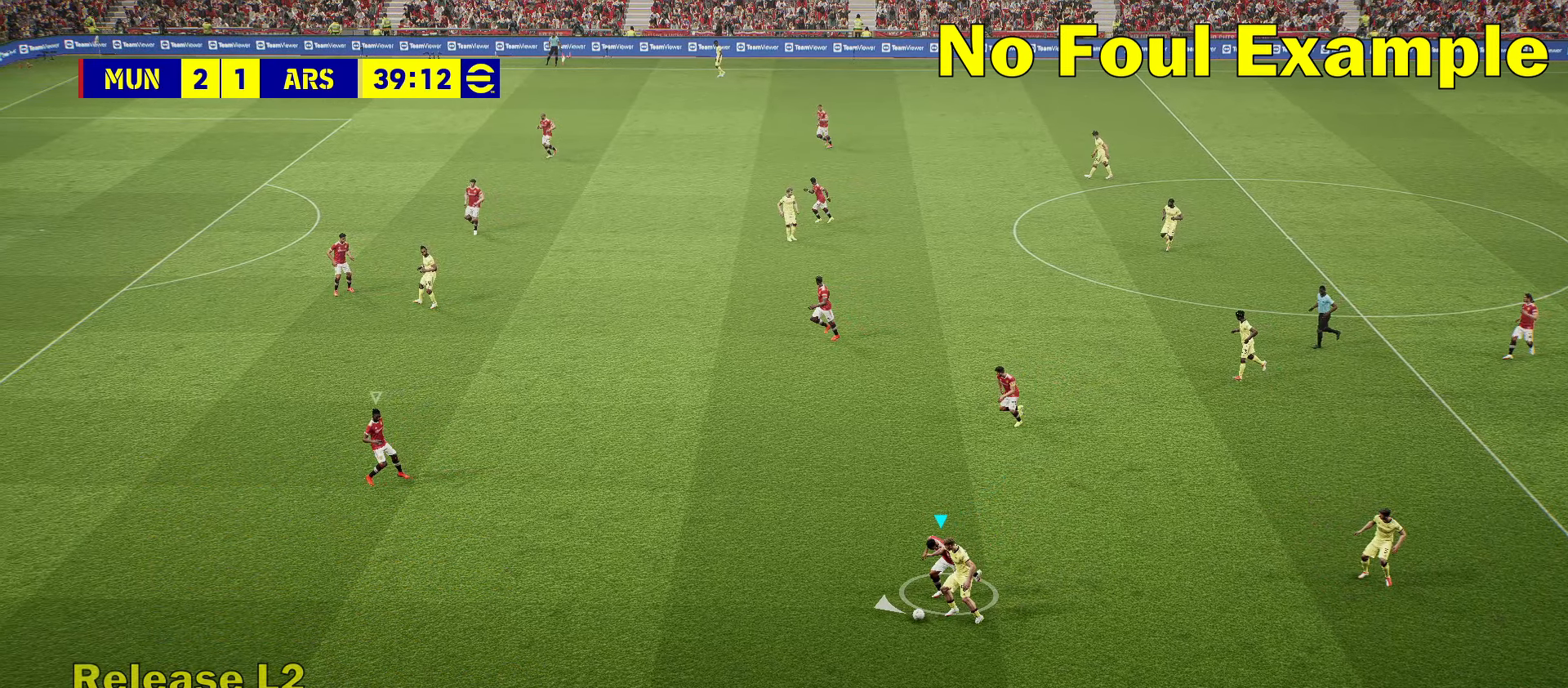
Gameplay with a controller (PlayStation layout); each line is a JSON object with the inputs held at the frame after it. "events" lists button and stick changes between this image and that frame as [ms after this image, input, new state], when the widget could be followed in between. Not read: right_stick.
{"buttons": [], "left_stick": "left", "events": []}
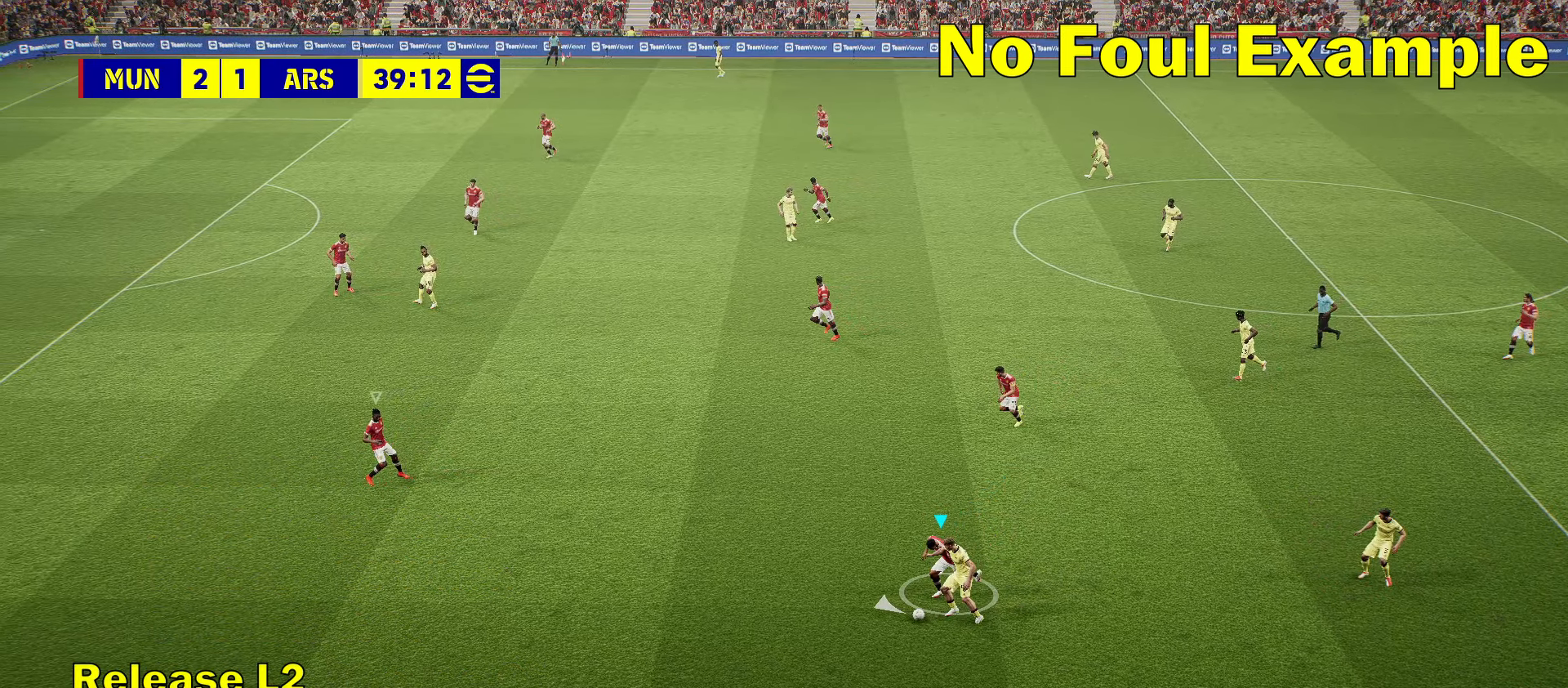
{"buttons": [], "left_stick": "left", "events": []}
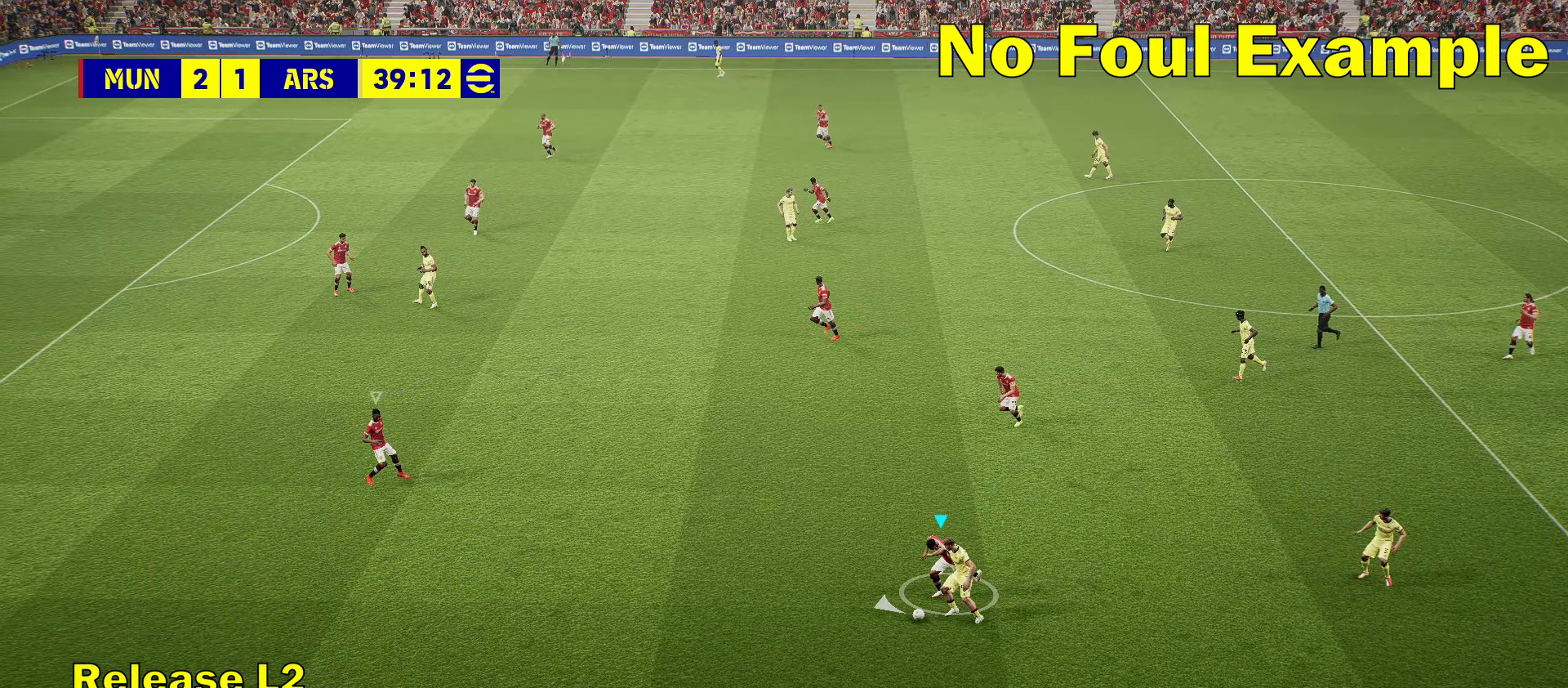
{"buttons": [], "left_stick": "left", "events": []}
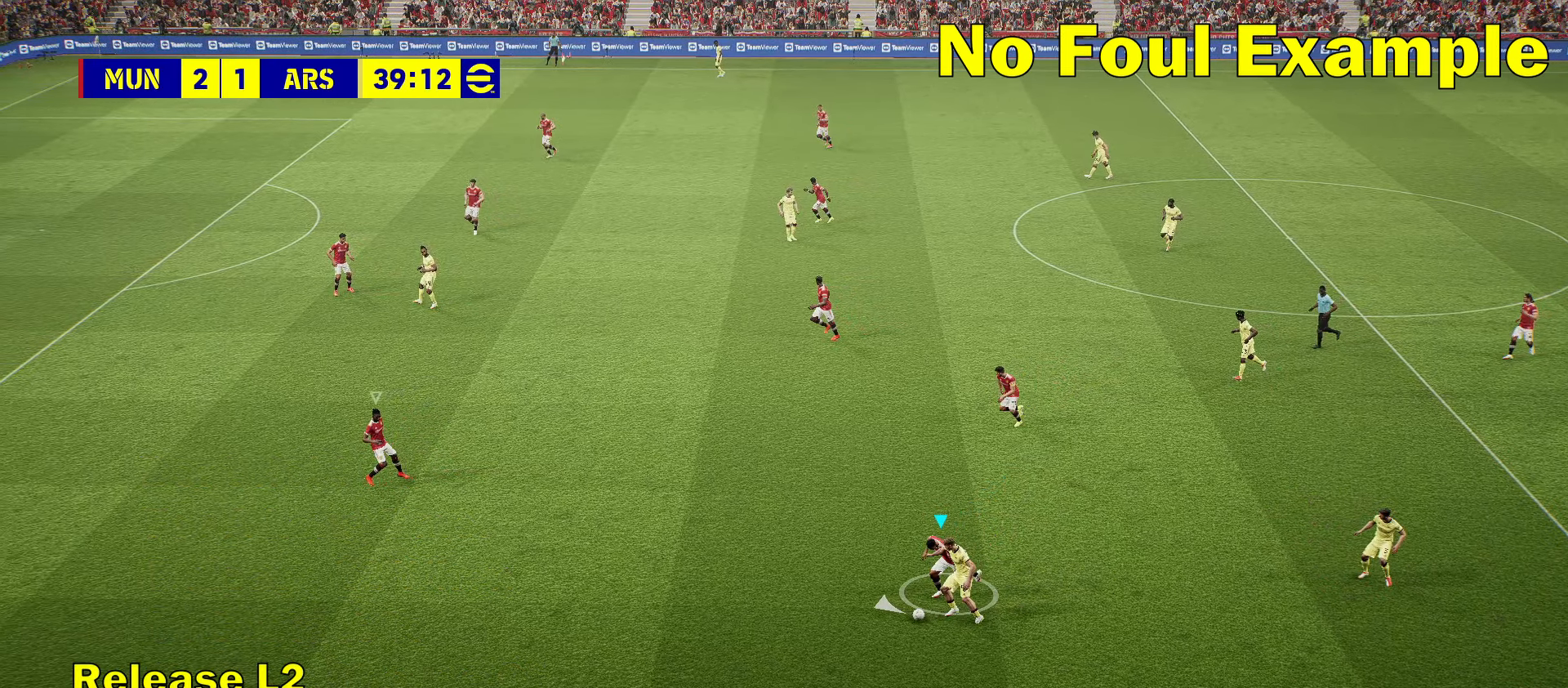
{"buttons": [], "left_stick": "left", "events": []}
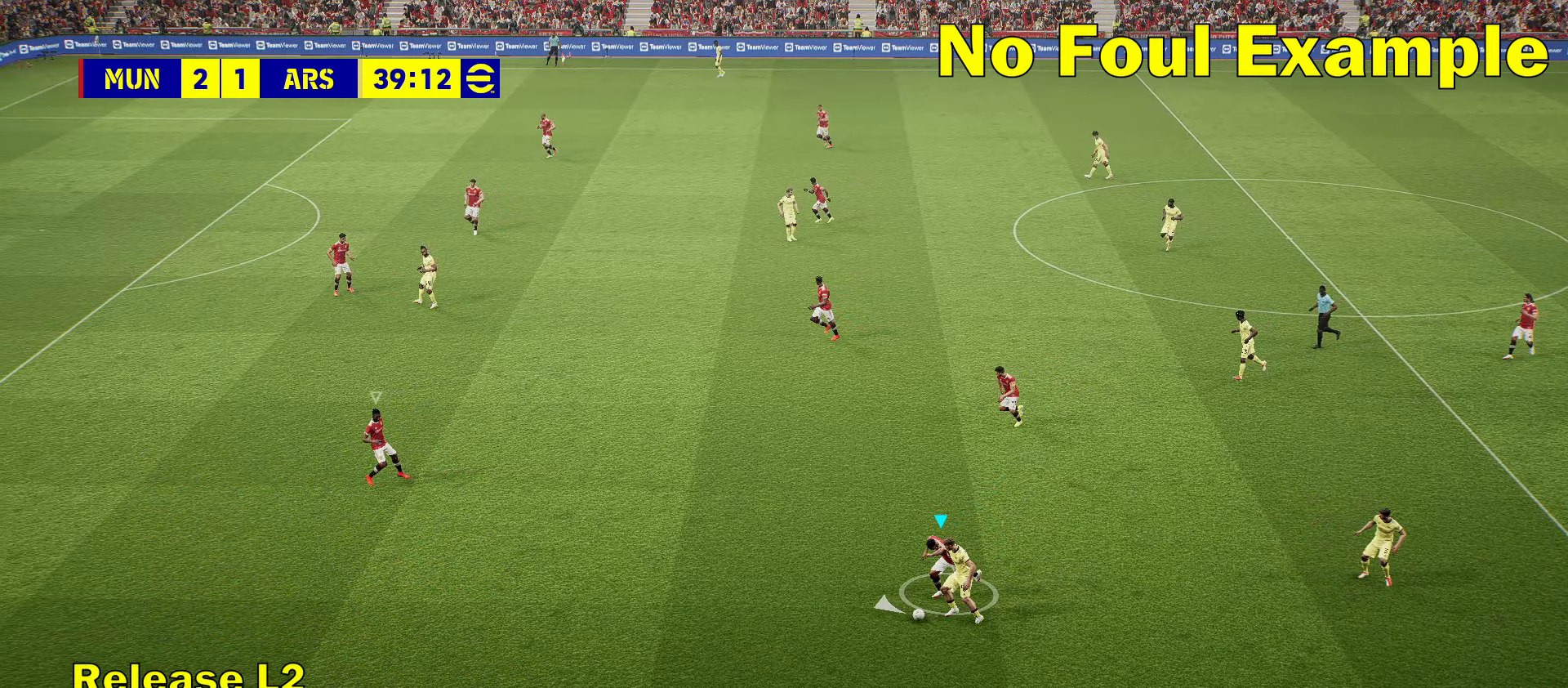
{"buttons": [], "left_stick": "left", "events": []}
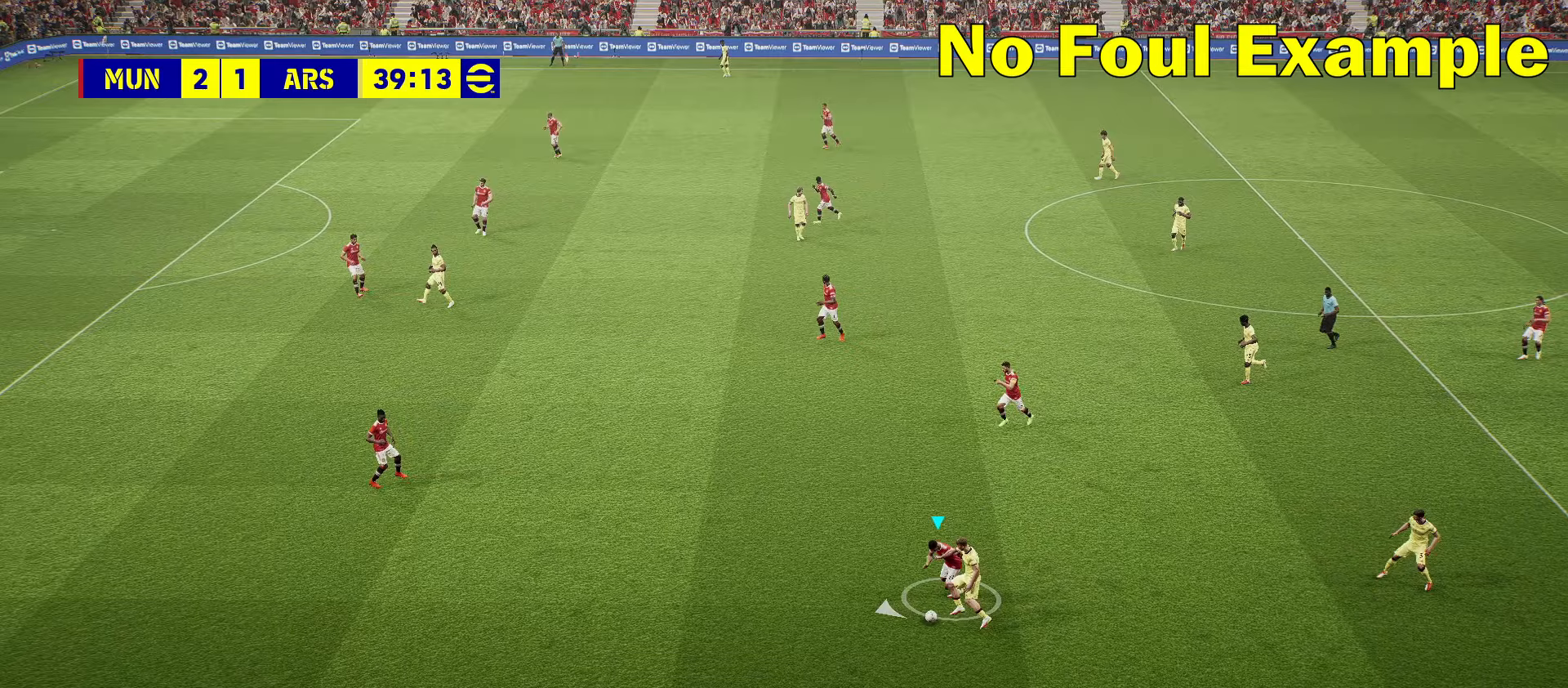
{"buttons": [], "left_stick": "left", "events": []}
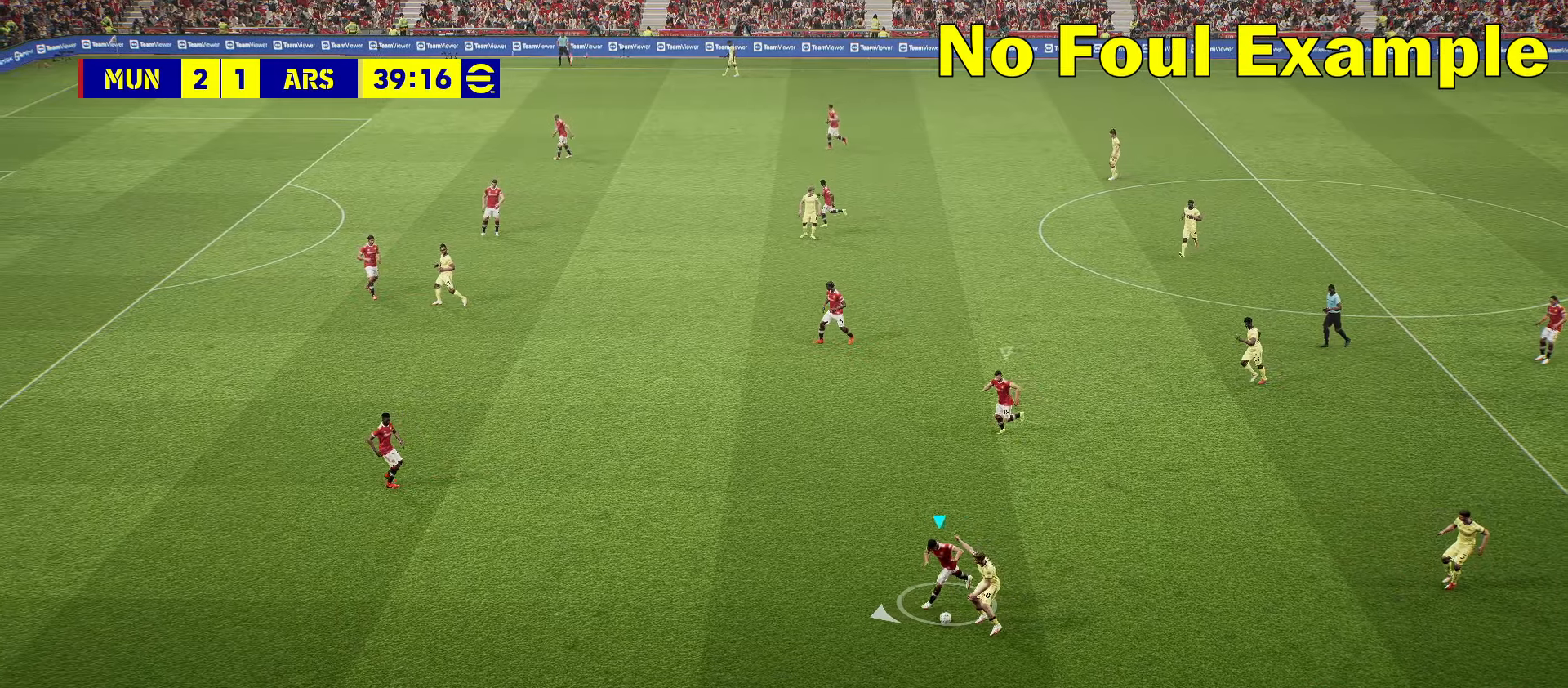
{"buttons": [], "left_stick": "left", "events": []}
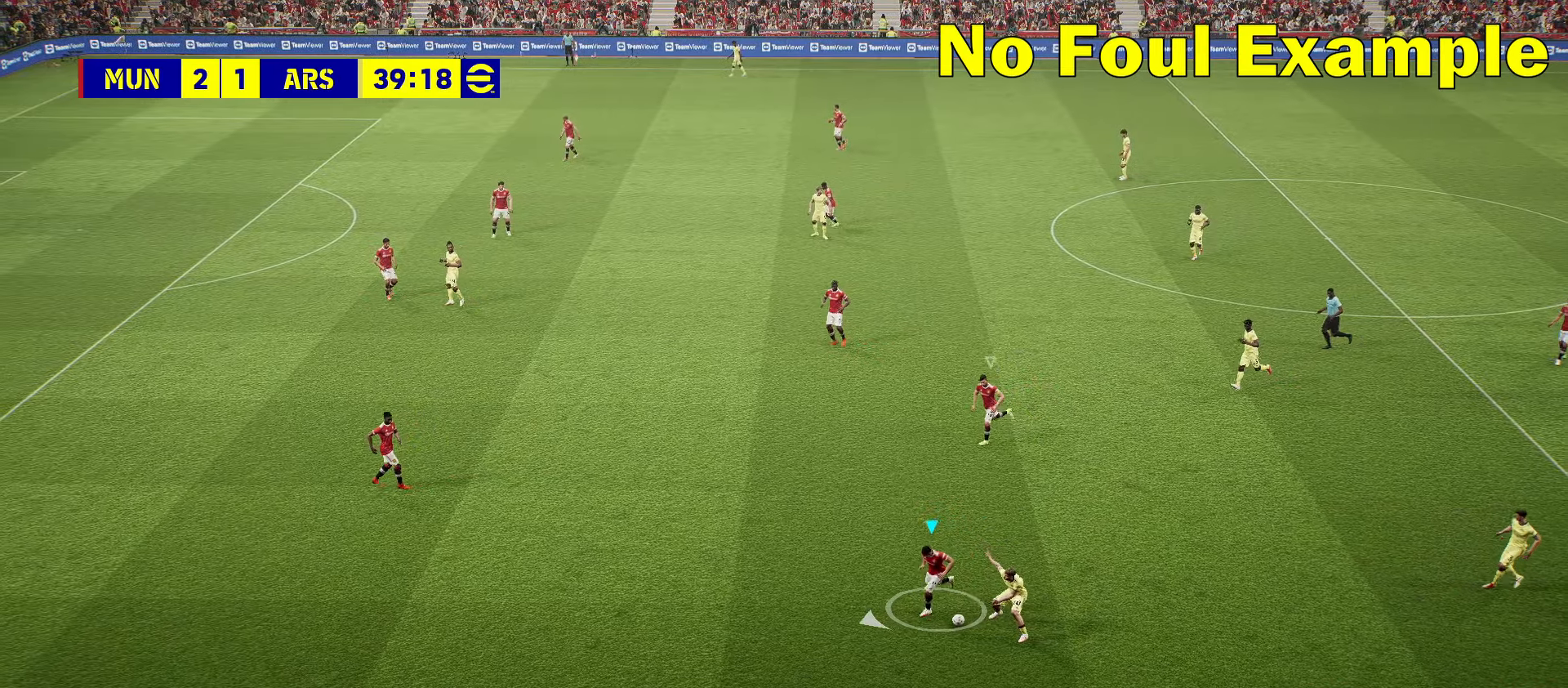
{"buttons": [], "left_stick": "left", "events": []}
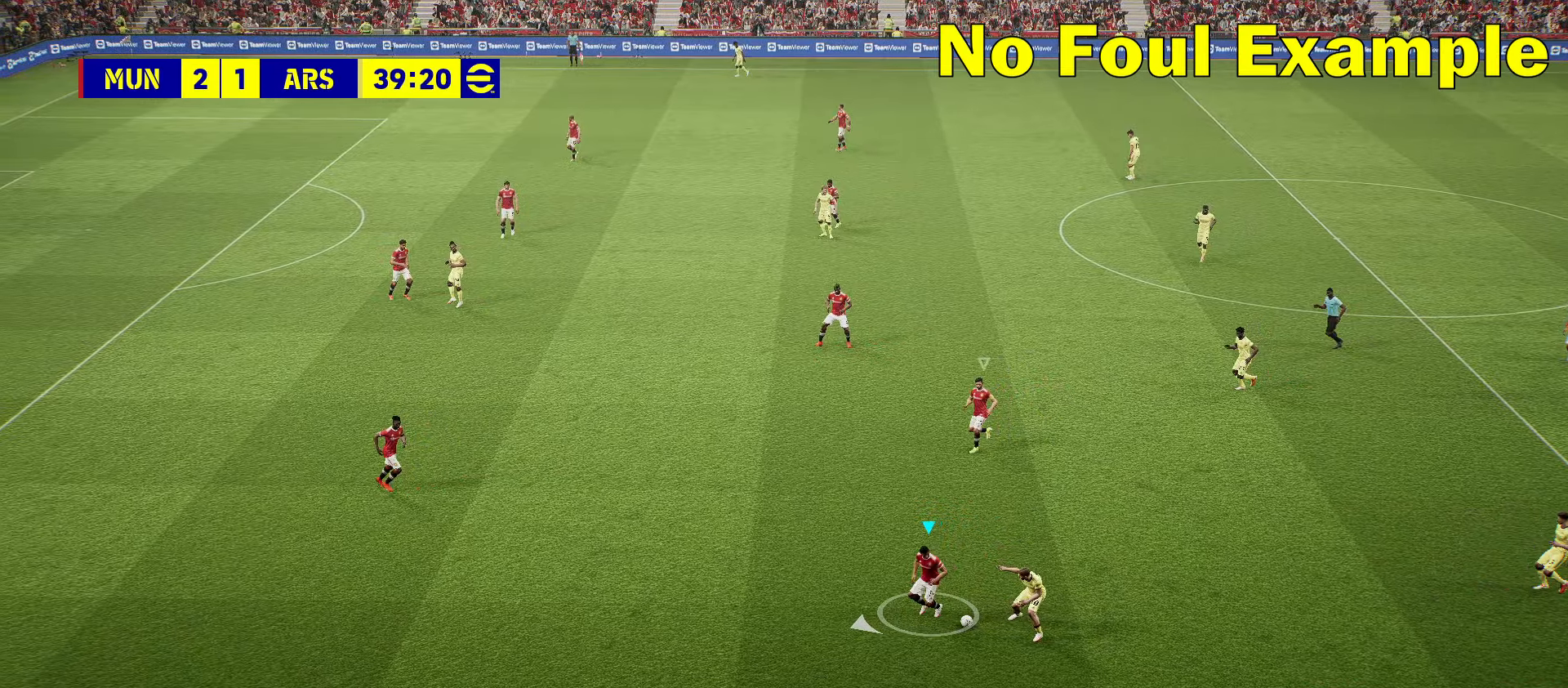
{"buttons": [], "left_stick": "up-right", "events": [[417, "left_stick", "center"], [483, "left_stick", "up-right"]]}
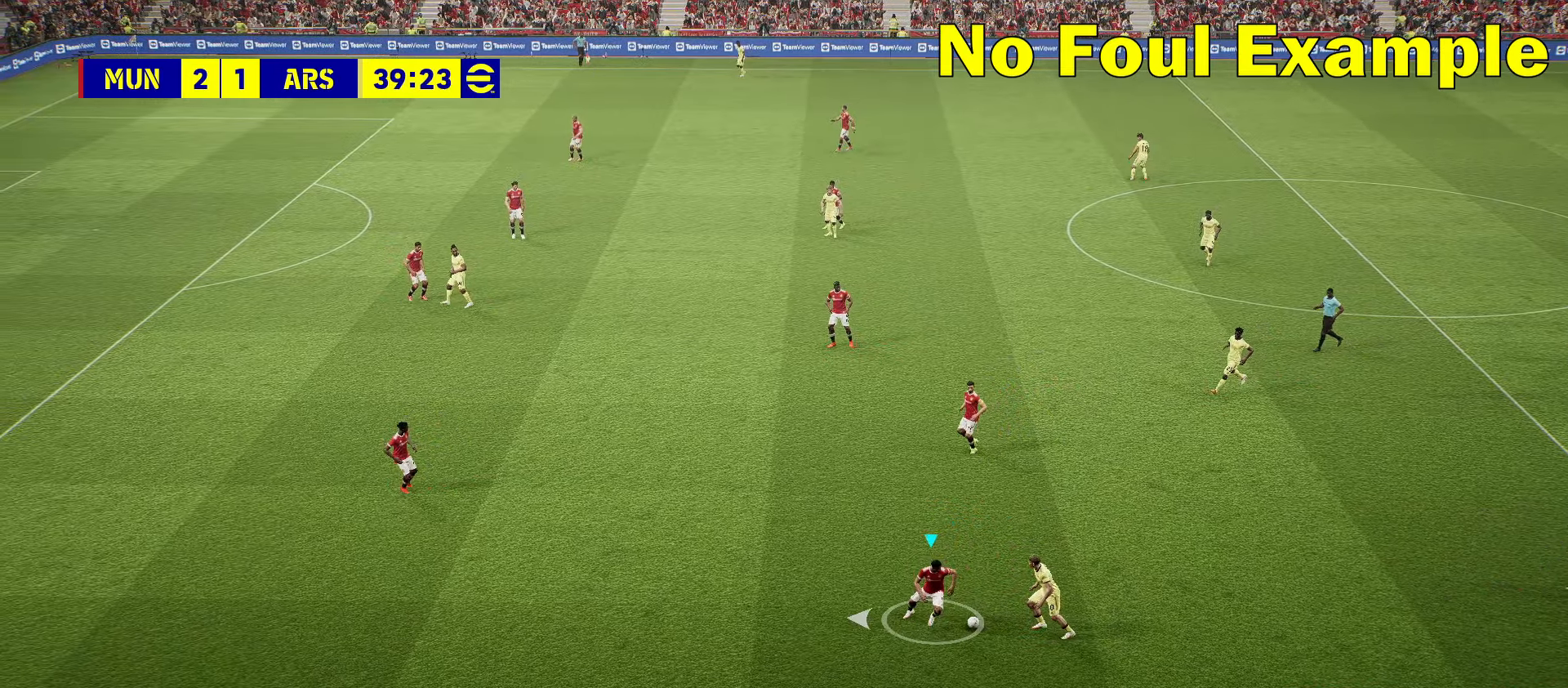
{"buttons": [], "left_stick": "up", "events": [[250, "CROSS", "down"], [250, "left_stick", "up"], [317, "CROSS", "up"]]}
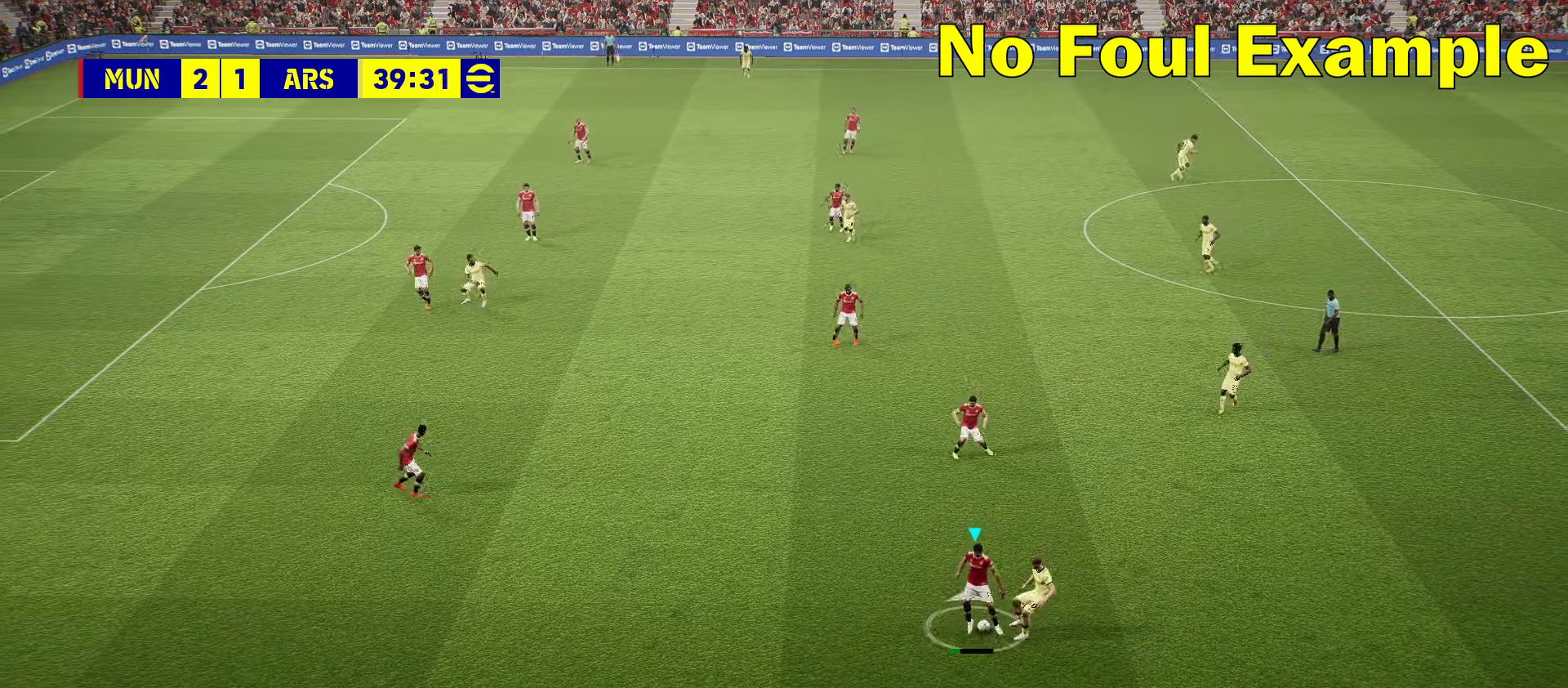
{"buttons": [], "left_stick": "down-right", "events": [[500, "left_stick", "down-right"]]}
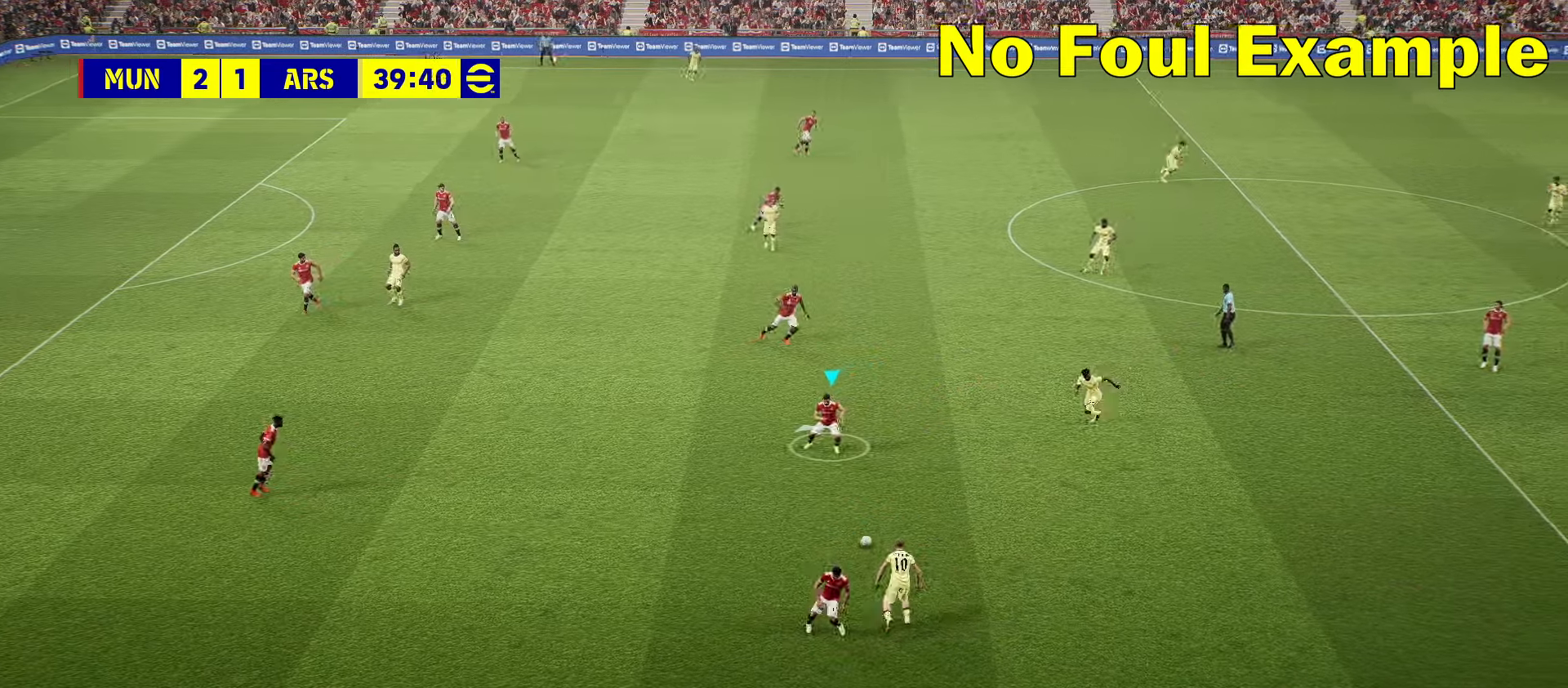
{"buttons": [], "left_stick": "left", "events": [[100, "left_stick", "down"], [383, "left_stick", "left"]]}
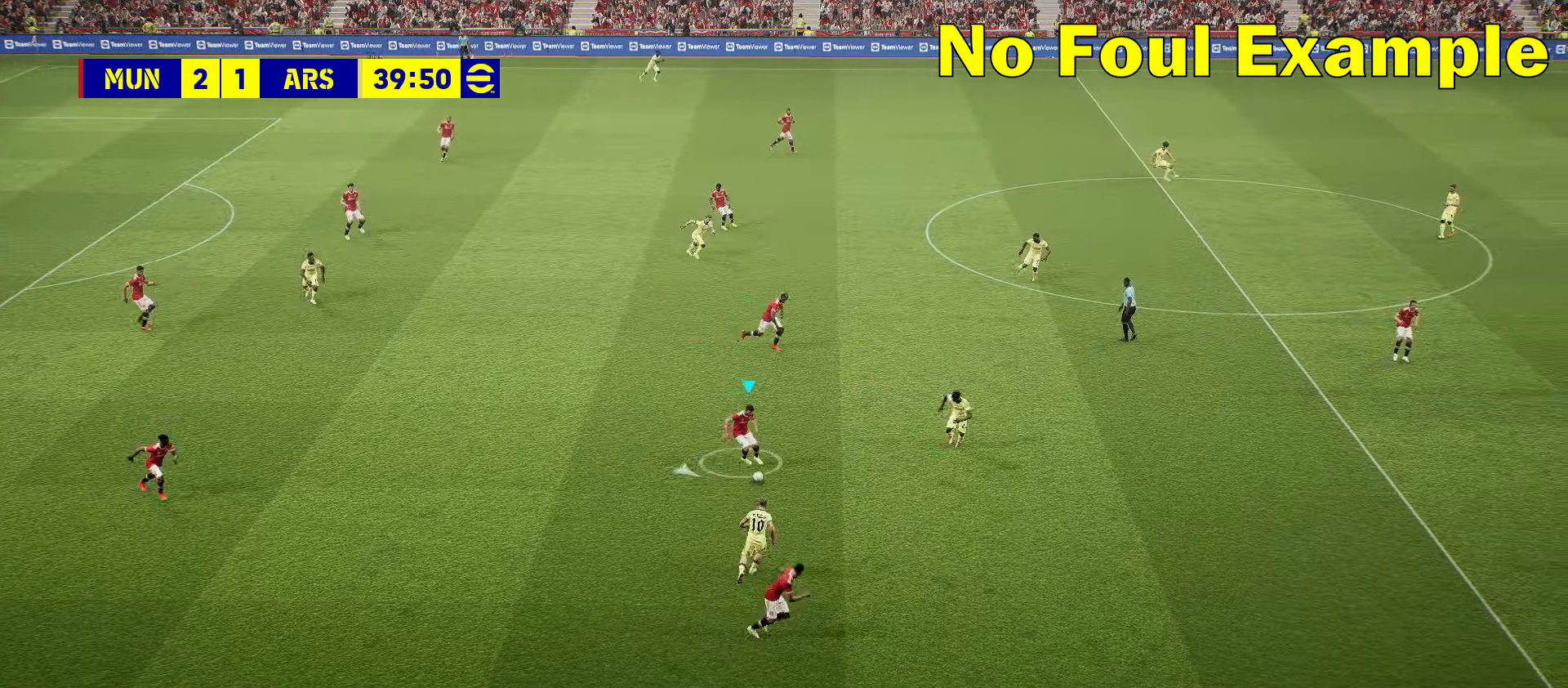
{"buttons": ["DPAD_RIGHT"], "left_stick": "center", "events": [[183, "CROSS", "down"], [250, "CROSS", "up"], [383, "left_stick", "center"], [417, "DPAD_RIGHT", "down"]]}
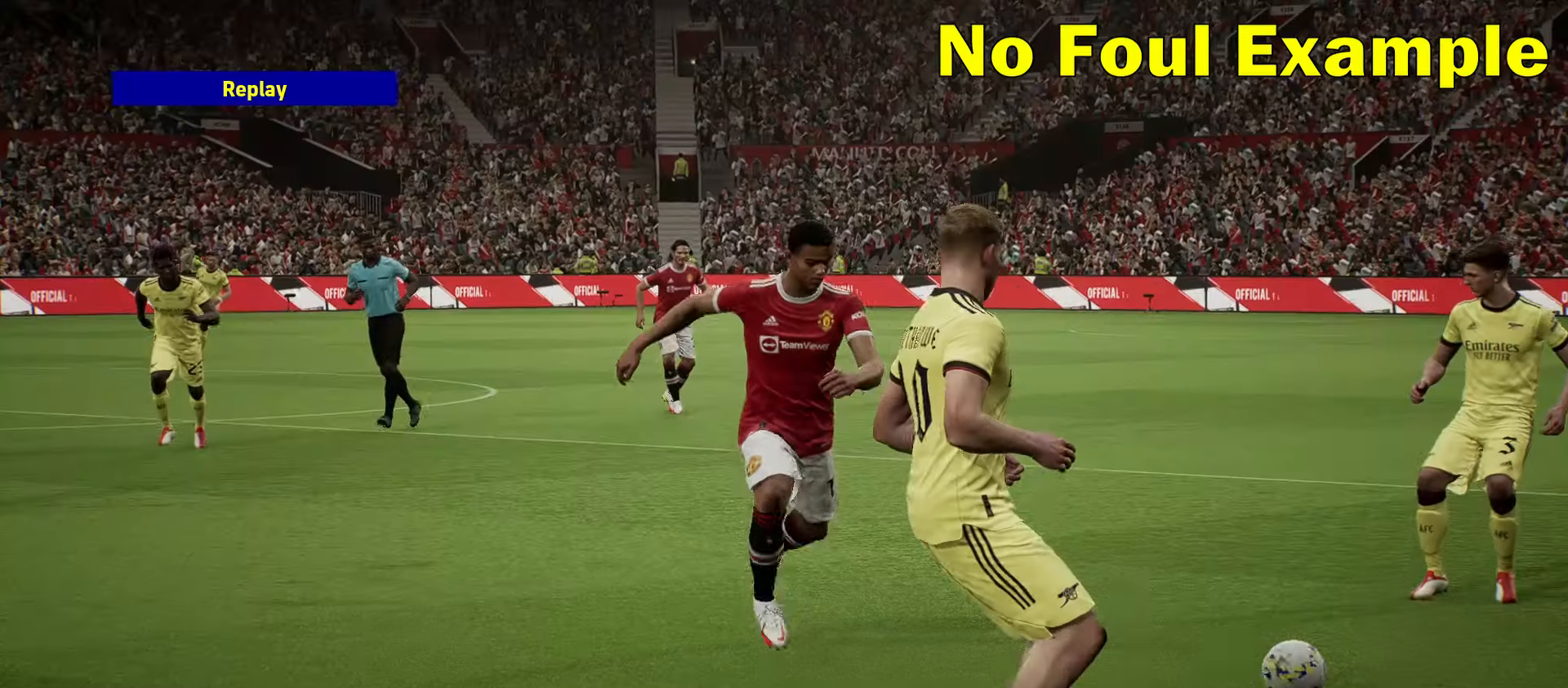
{"buttons": ["DPAD_RIGHT"], "left_stick": "center", "events": []}
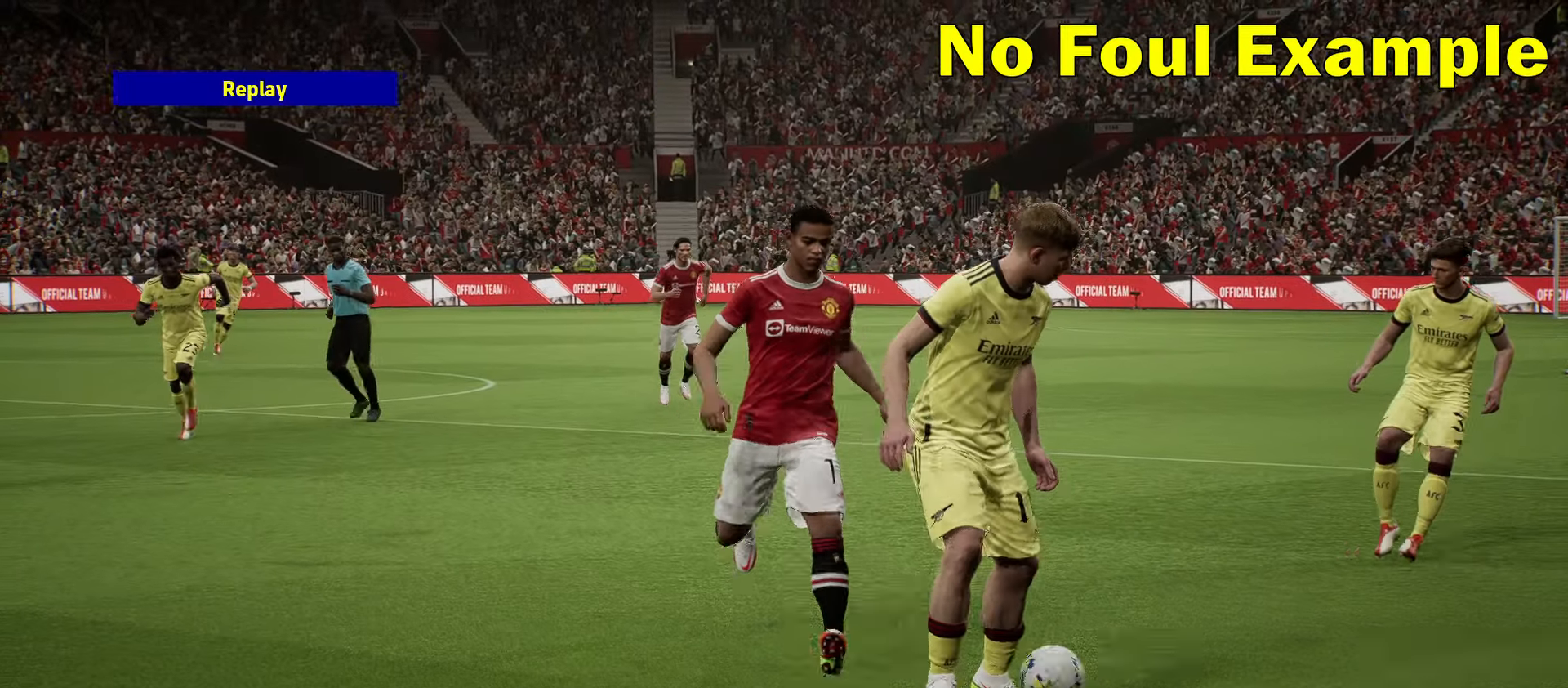
{"buttons": ["DPAD_RIGHT"], "left_stick": "center", "events": []}
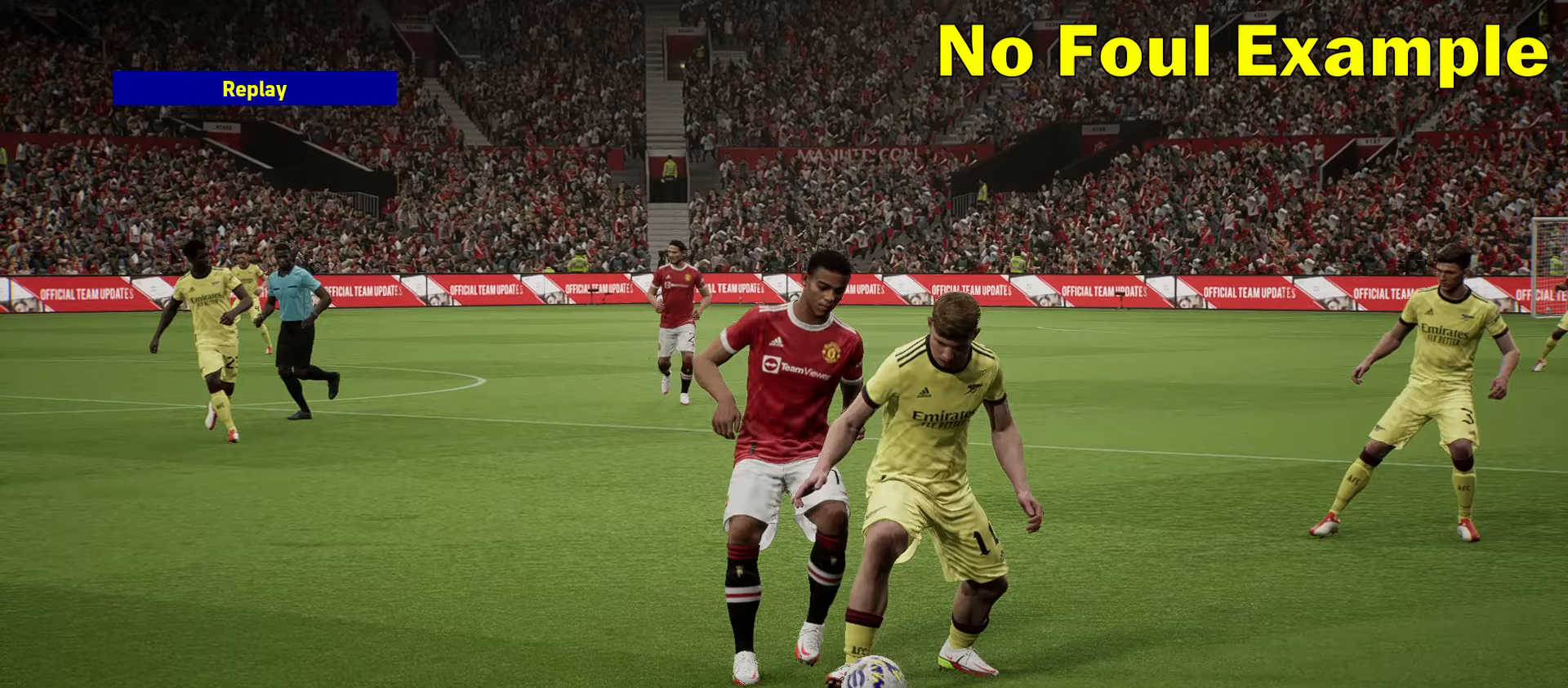
{"buttons": ["DPAD_RIGHT"], "left_stick": "center", "events": []}
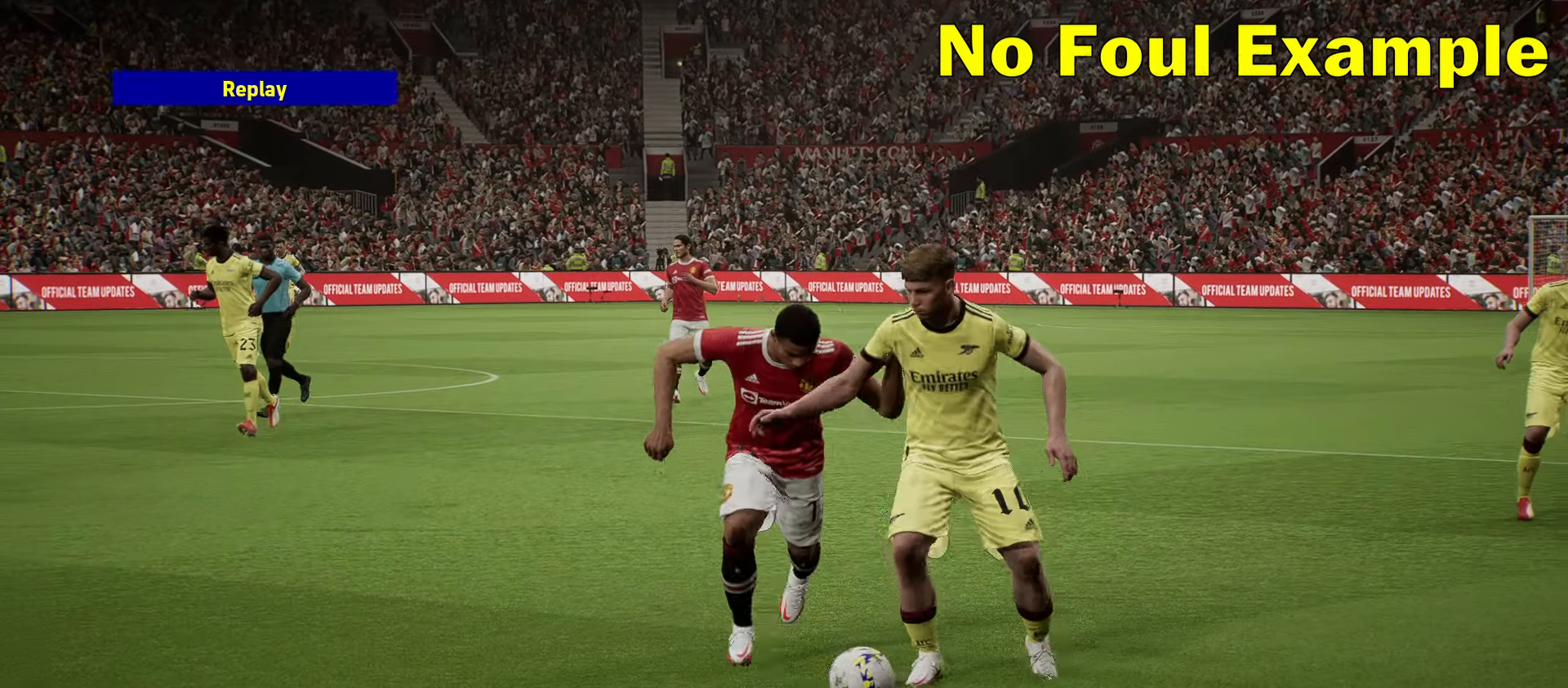
{"buttons": ["DPAD_RIGHT"], "left_stick": "center", "events": []}
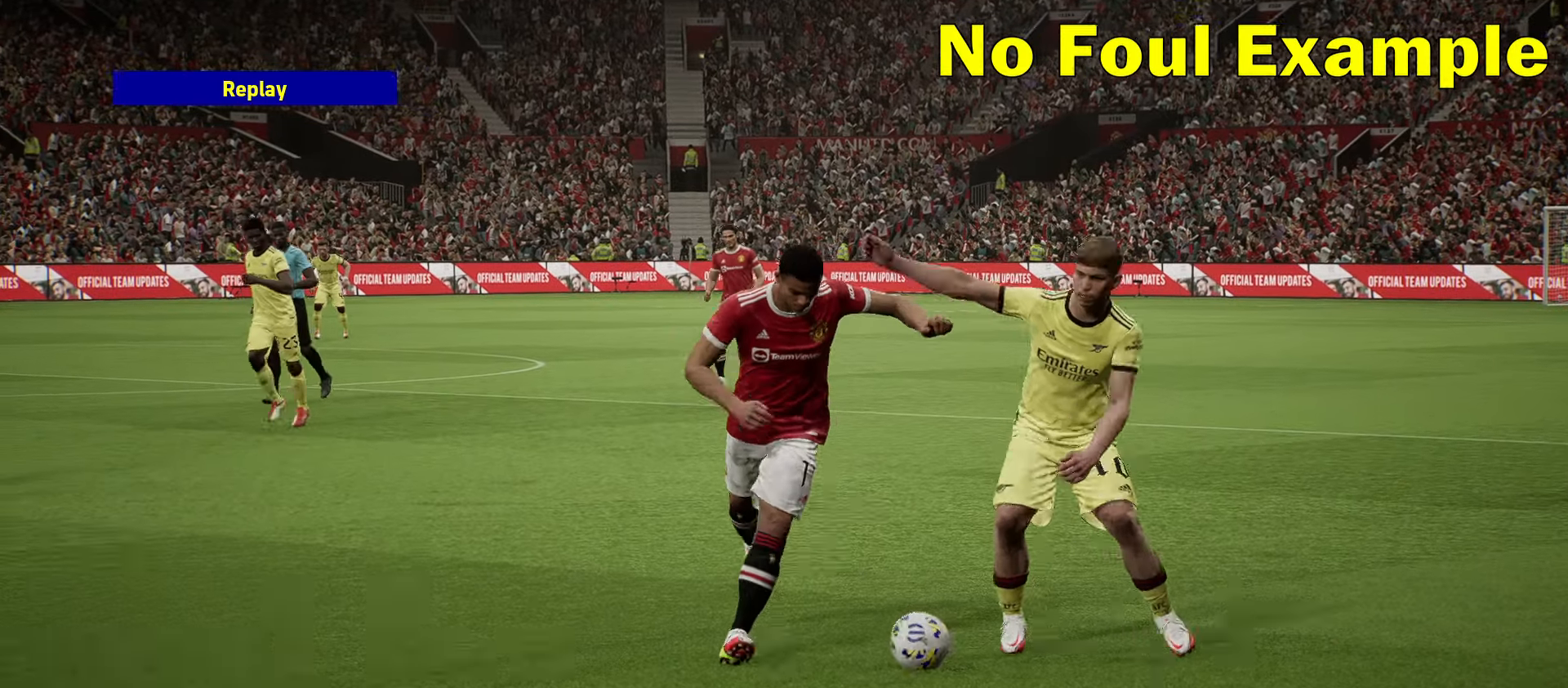
{"buttons": ["DPAD_RIGHT"], "left_stick": "center", "events": []}
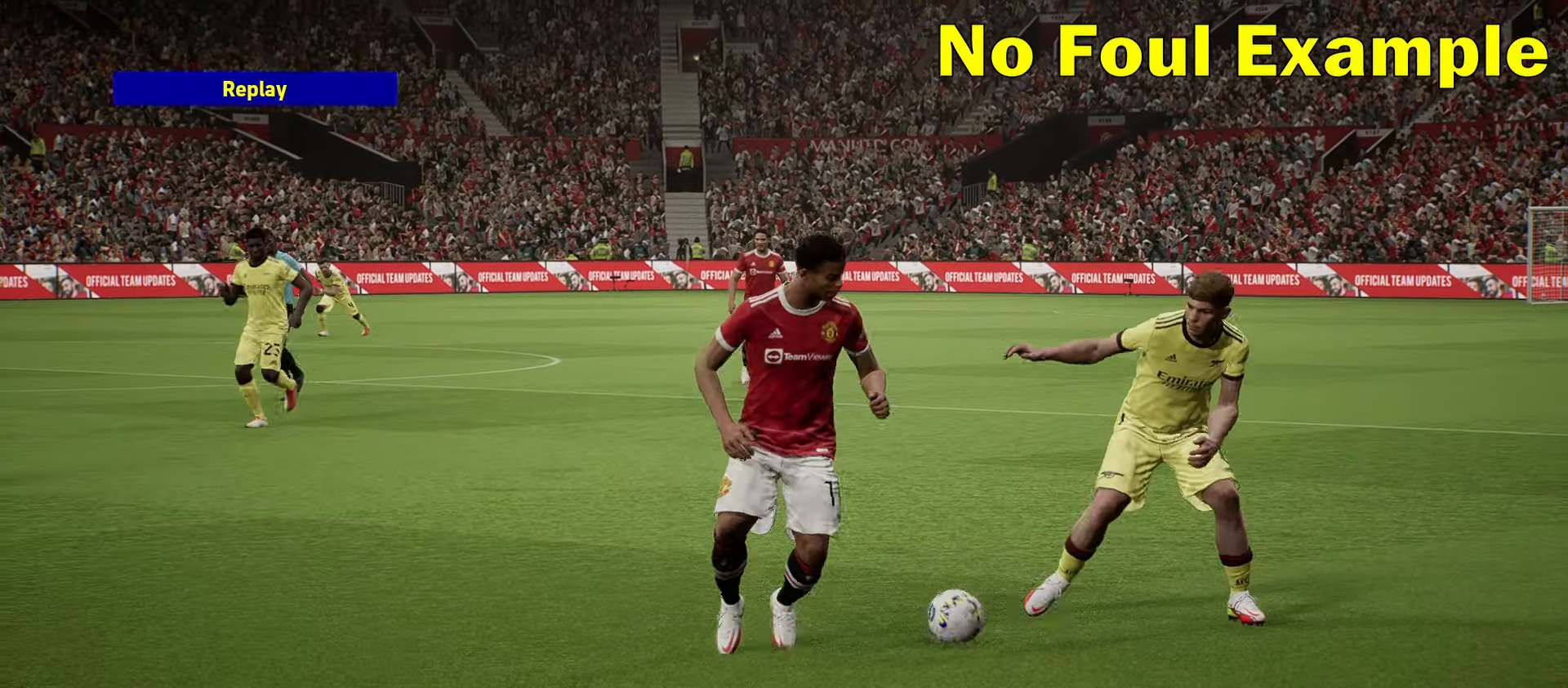
{"buttons": ["DPAD_RIGHT"], "left_stick": "center", "events": []}
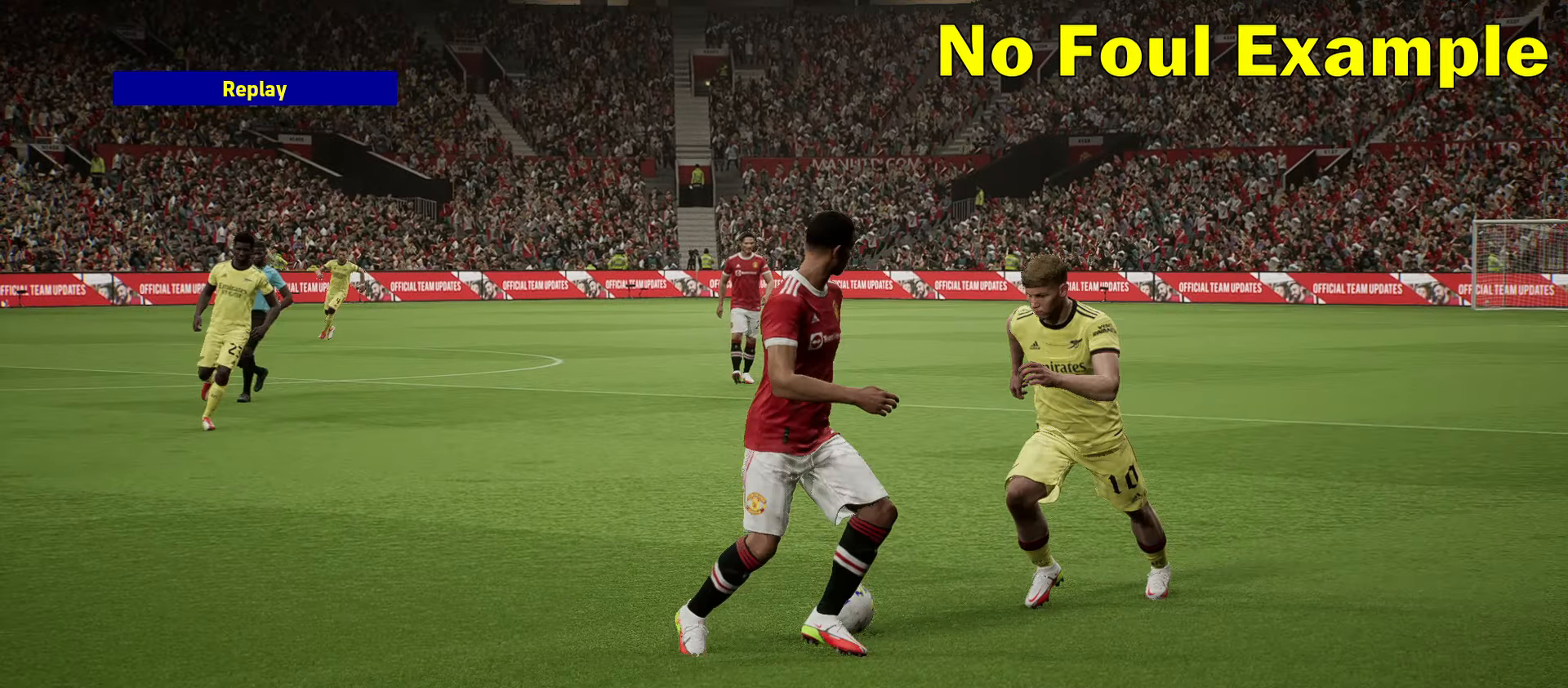
{"buttons": ["DPAD_RIGHT"], "left_stick": "center", "events": []}
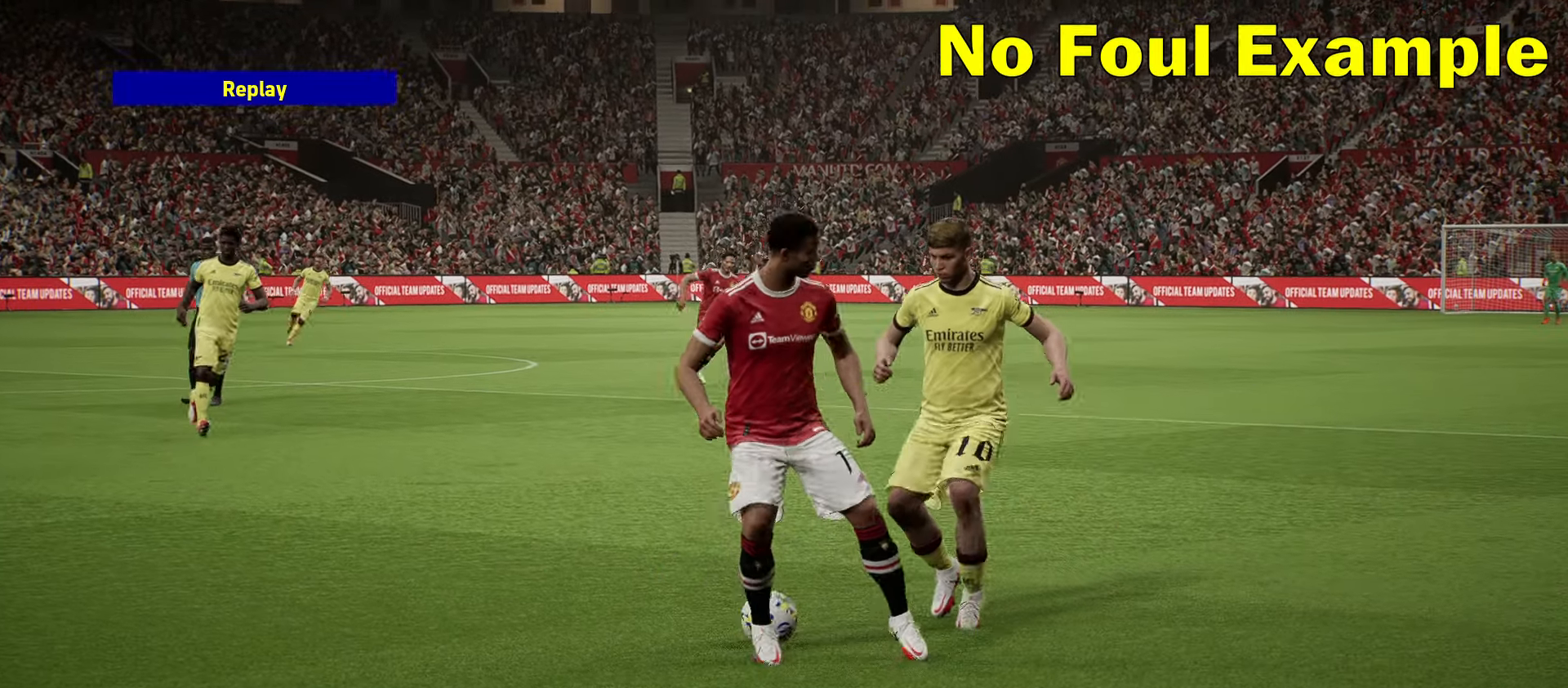
{"buttons": ["DPAD_RIGHT"], "left_stick": "center", "events": []}
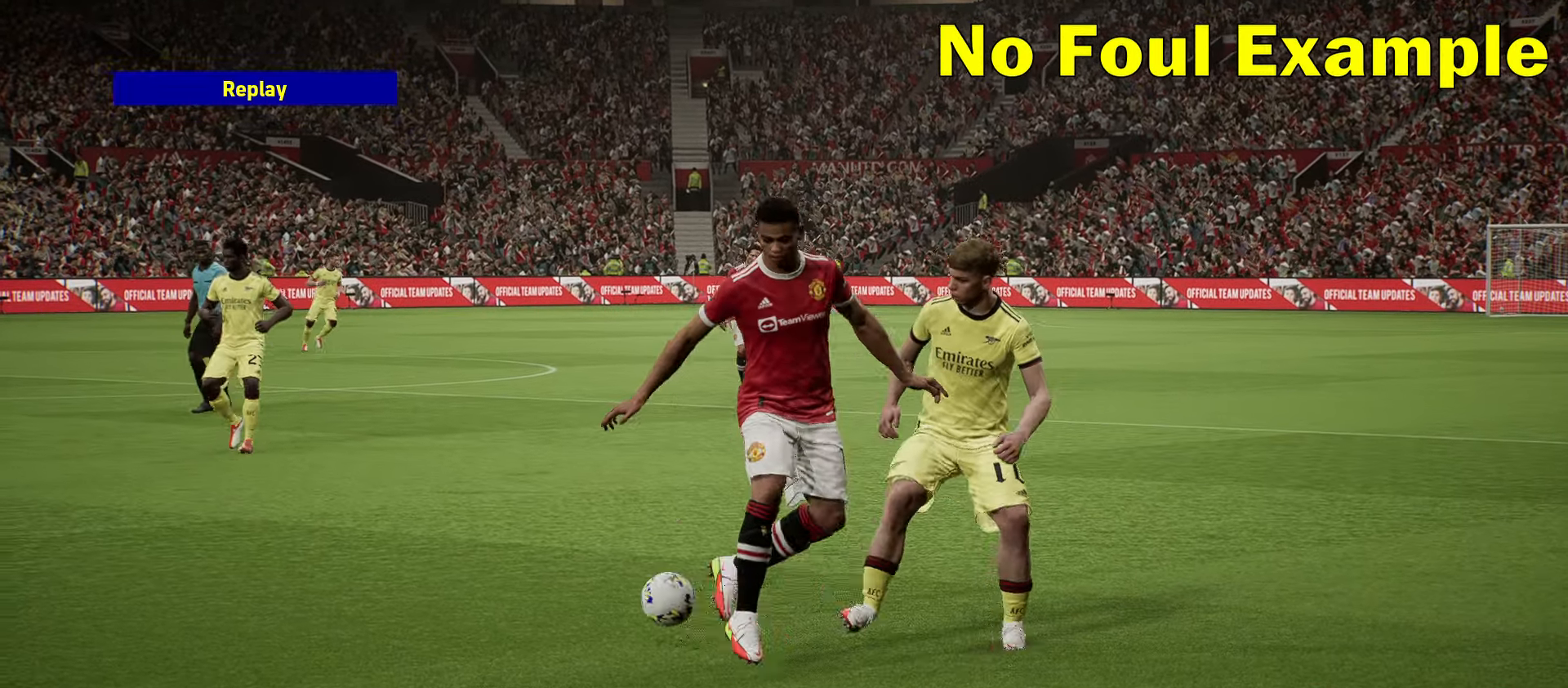
{"buttons": ["DPAD_RIGHT"], "left_stick": "center", "events": []}
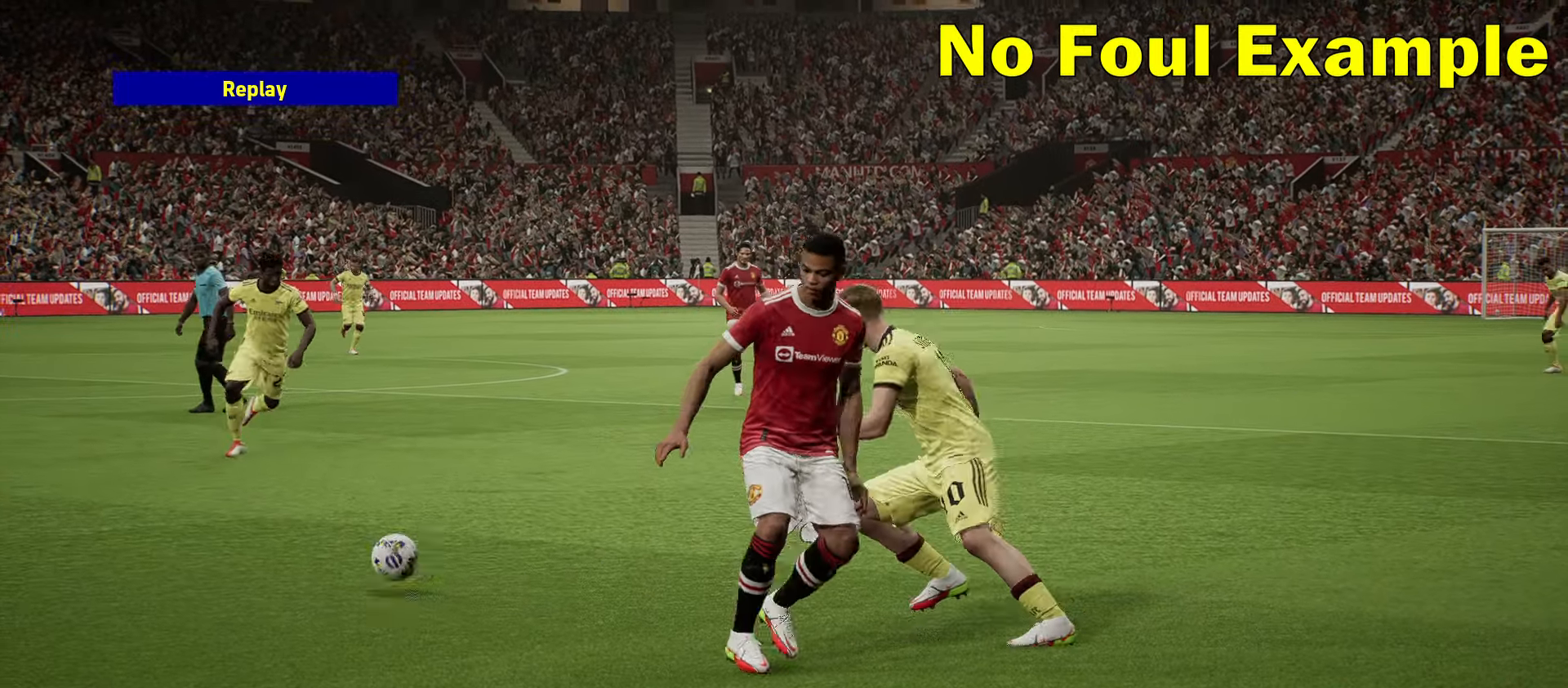
{"buttons": ["DPAD_RIGHT"], "left_stick": "center", "events": []}
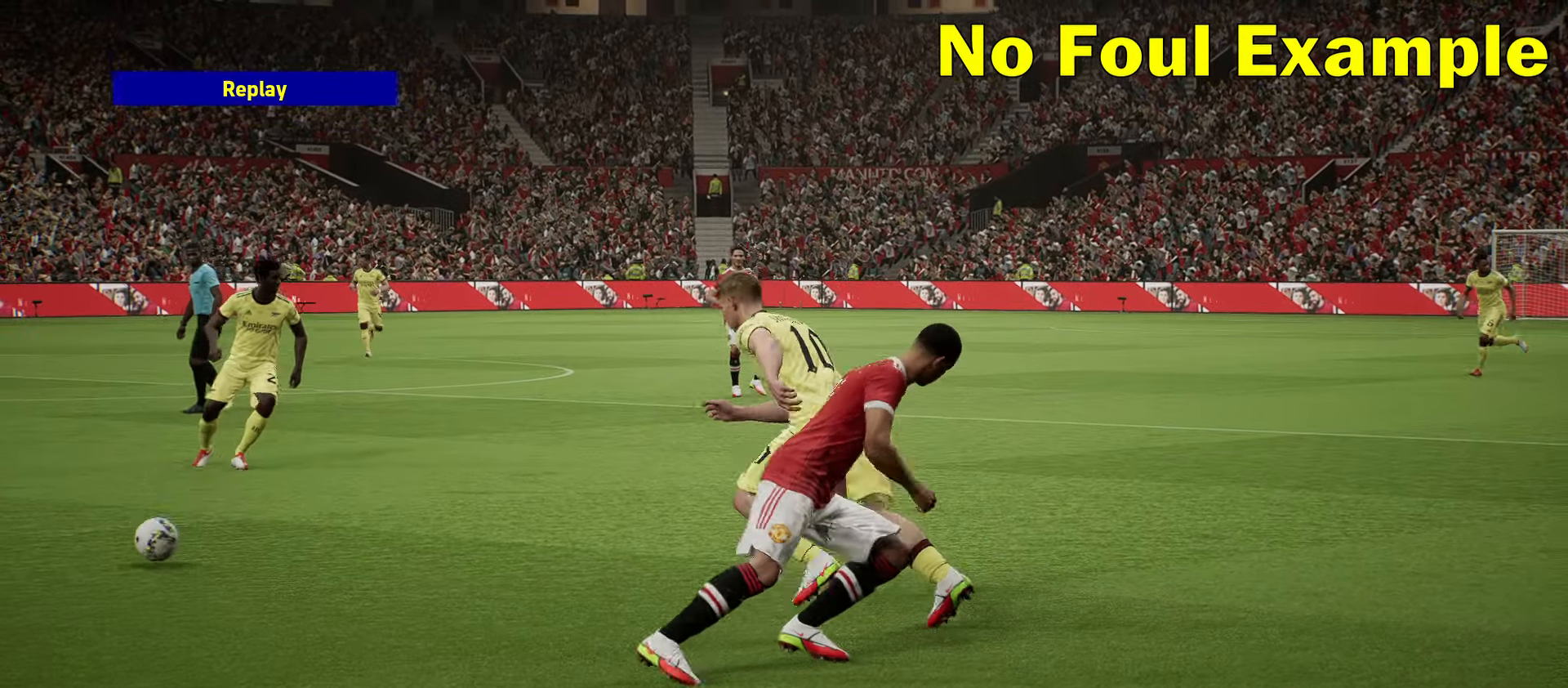
{"buttons": ["R2"], "left_stick": "down-left", "events": [[417, "DPAD_RIGHT", "up"], [417, "left_stick", "down-left"], [500, "R2", "down"]]}
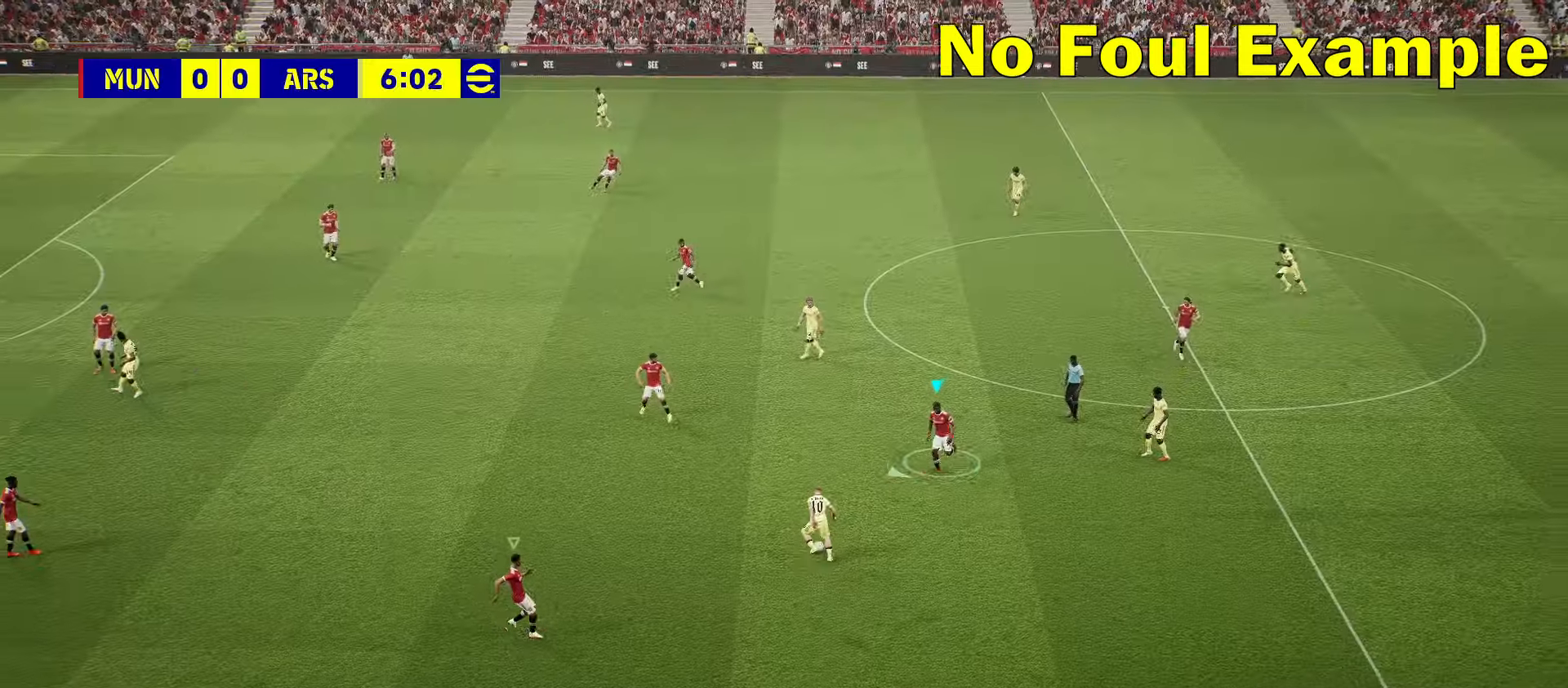
{"buttons": ["R2"], "left_stick": "left", "events": [[200, "left_stick", "left"]]}
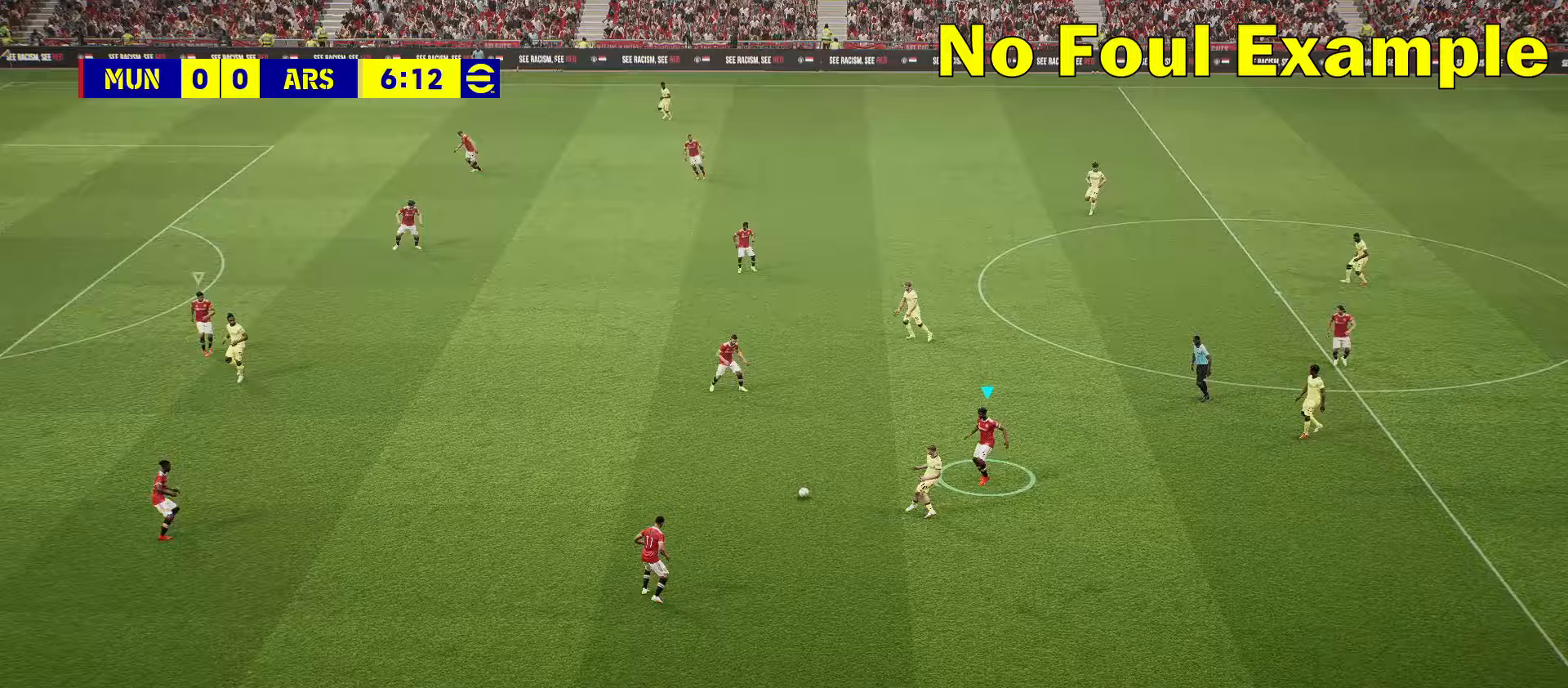
{"buttons": ["L1"], "left_stick": "down-right", "events": [[183, "R2", "up"], [350, "left_stick", "center"], [417, "L1", "down"], [483, "left_stick", "down-right"]]}
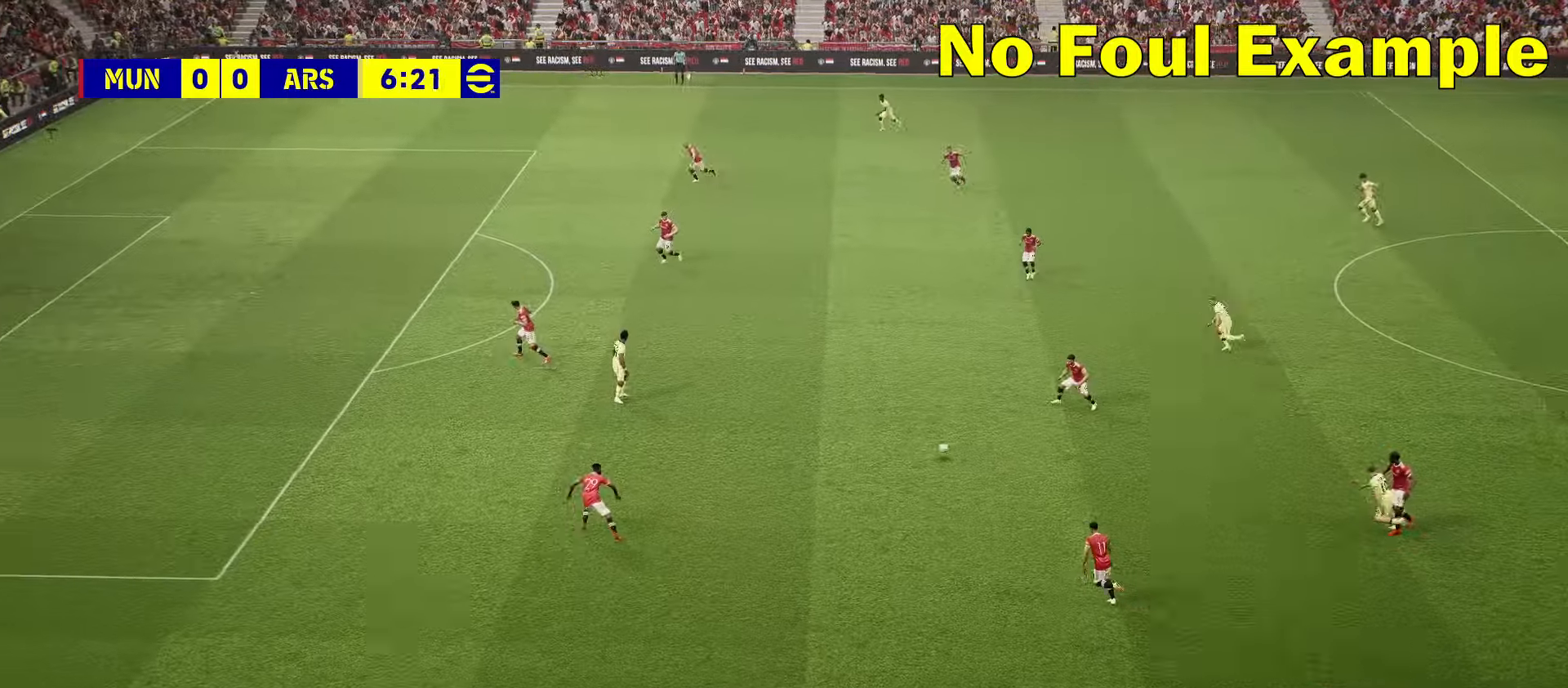
{"buttons": [], "left_stick": "center", "events": [[100, "L1", "up"], [300, "left_stick", "center"]]}
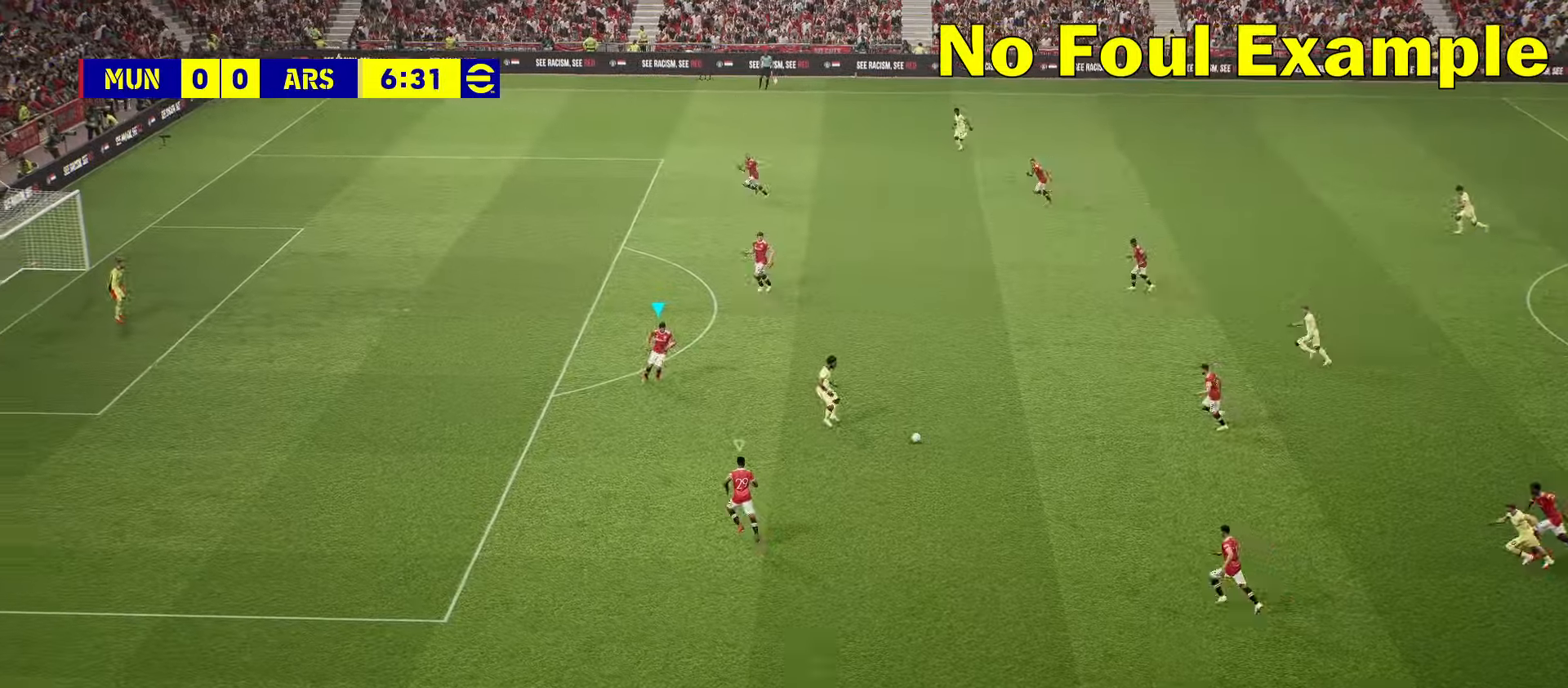
{"buttons": [], "left_stick": "down", "events": [[167, "left_stick", "right"], [233, "left_stick", "down-right"], [450, "left_stick", "down"]]}
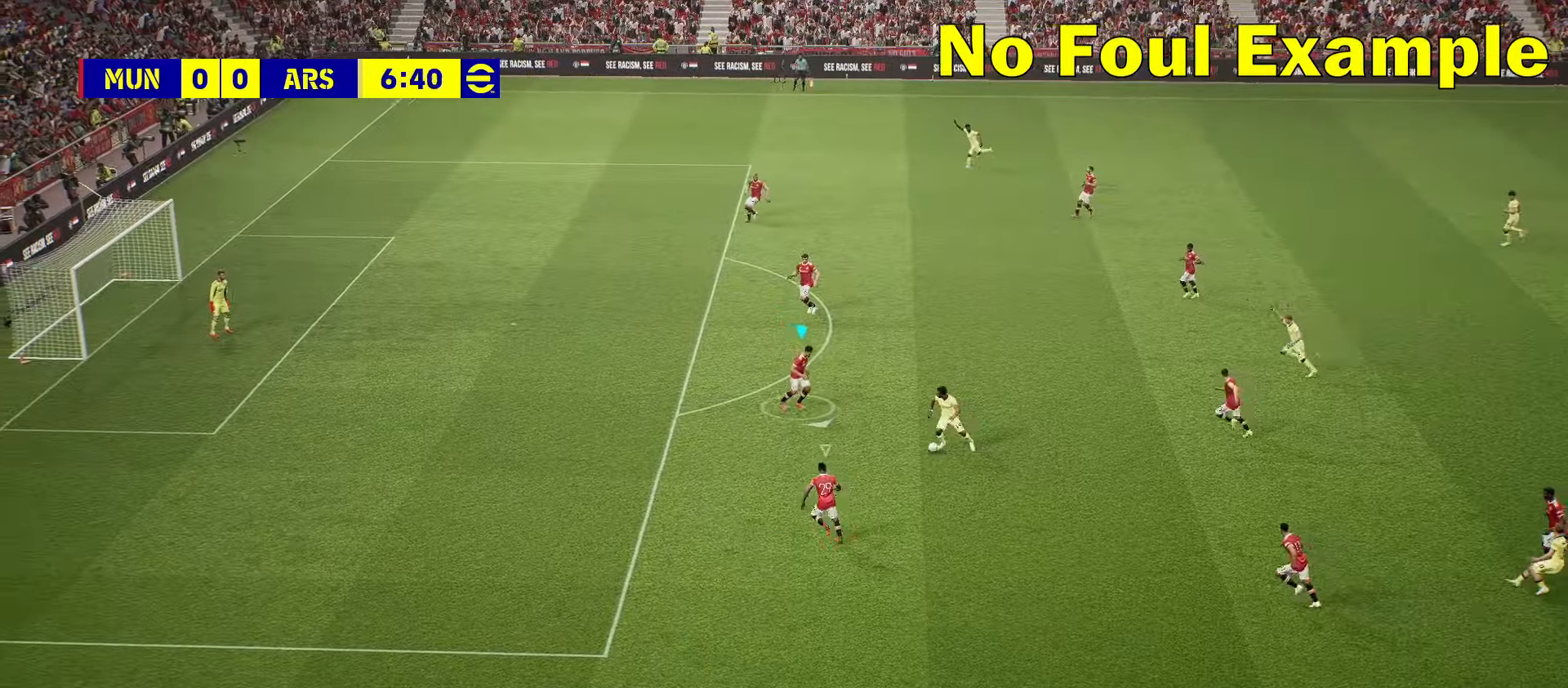
{"buttons": ["R2"], "left_stick": "down", "events": [[300, "R2", "down"]]}
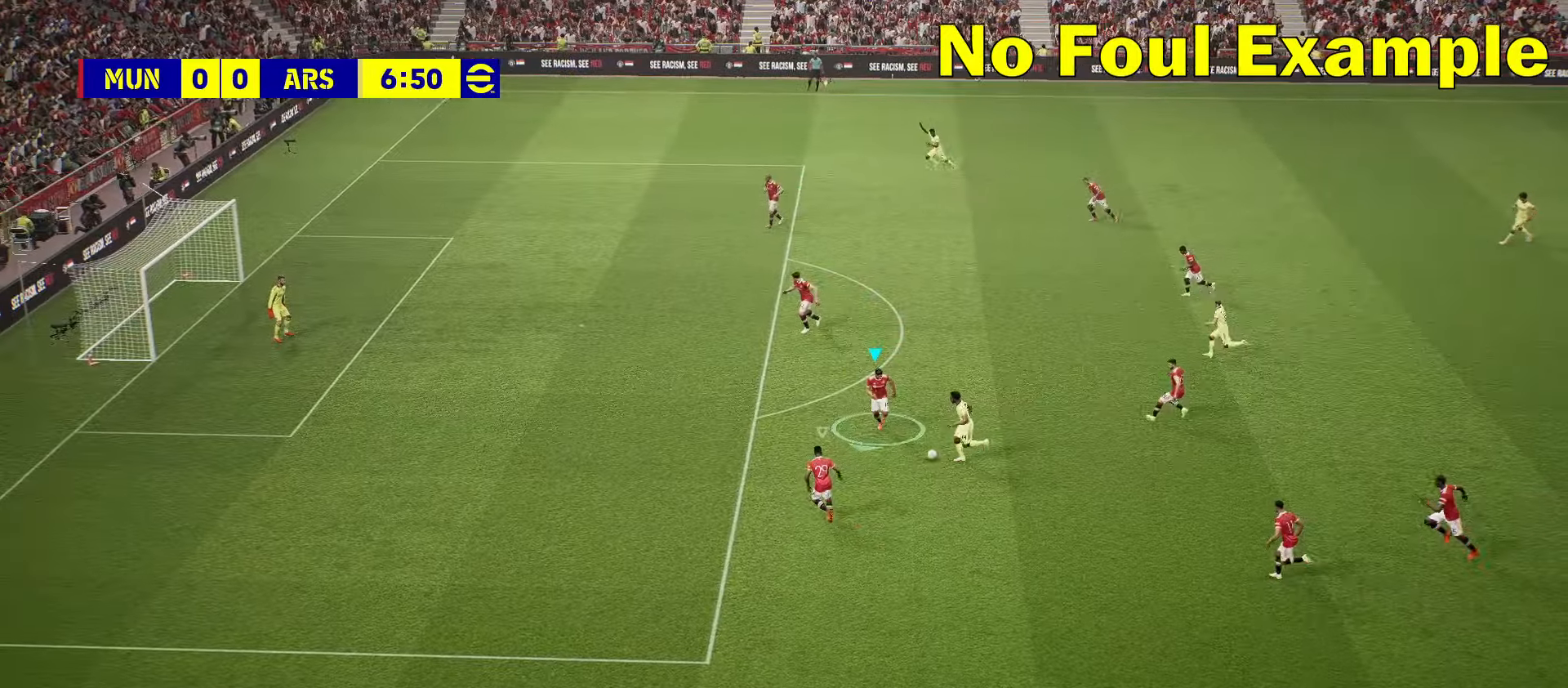
{"buttons": ["L2", "R2"], "left_stick": "down", "events": [[133, "L2", "down"]]}